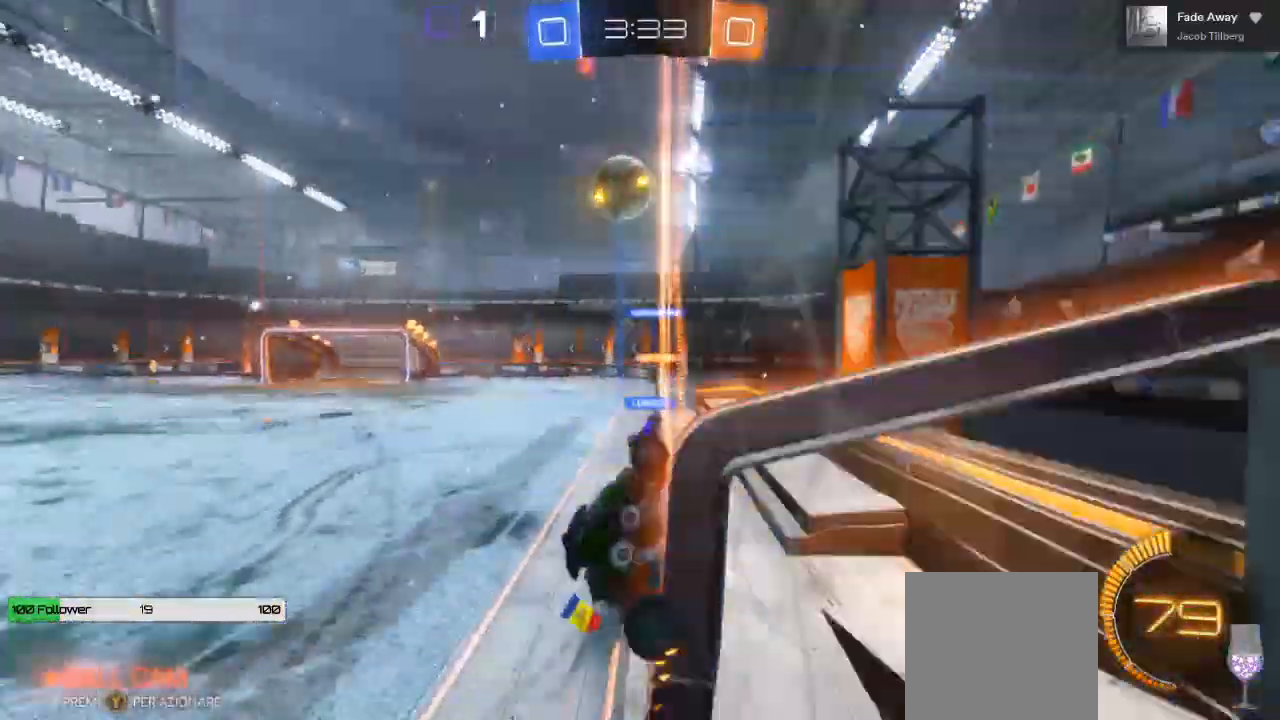
Gameplay with a controller (Xbox layout); each line is a JSON object with the inputs held at the frame after it (dt_ms = milliseconds from this image to that frame). "events" lists button and stick changes between this image and that frame as [ms after this image, input, new state], when the widget could be followed in between. Not read: R3.
{"dt_ms": 500, "buttons": ["R2"], "left_stick": "center", "right_stick": "center", "events": [[200, "left_stick", "left"], [383, "left_stick", "center"]]}
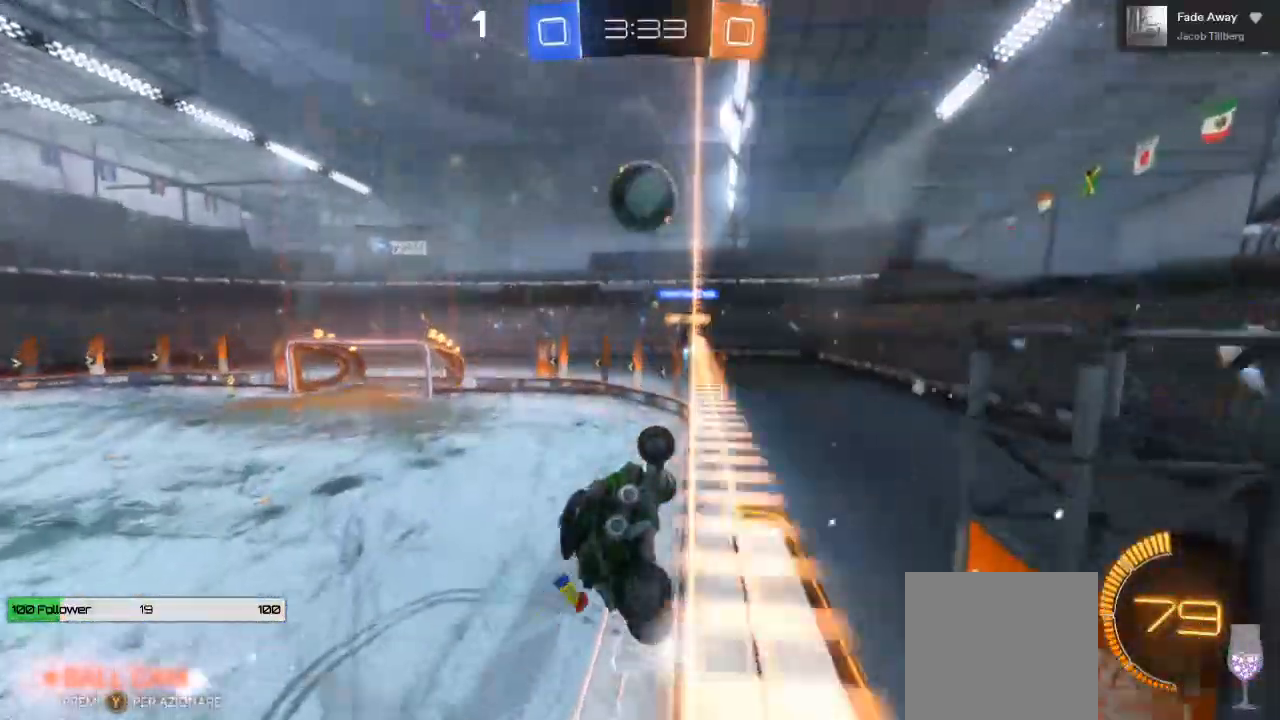
{"dt_ms": 500, "buttons": ["R2"], "left_stick": "left", "right_stick": "center", "events": [[133, "B", "down"], [417, "B", "up"], [467, "left_stick", "left"]]}
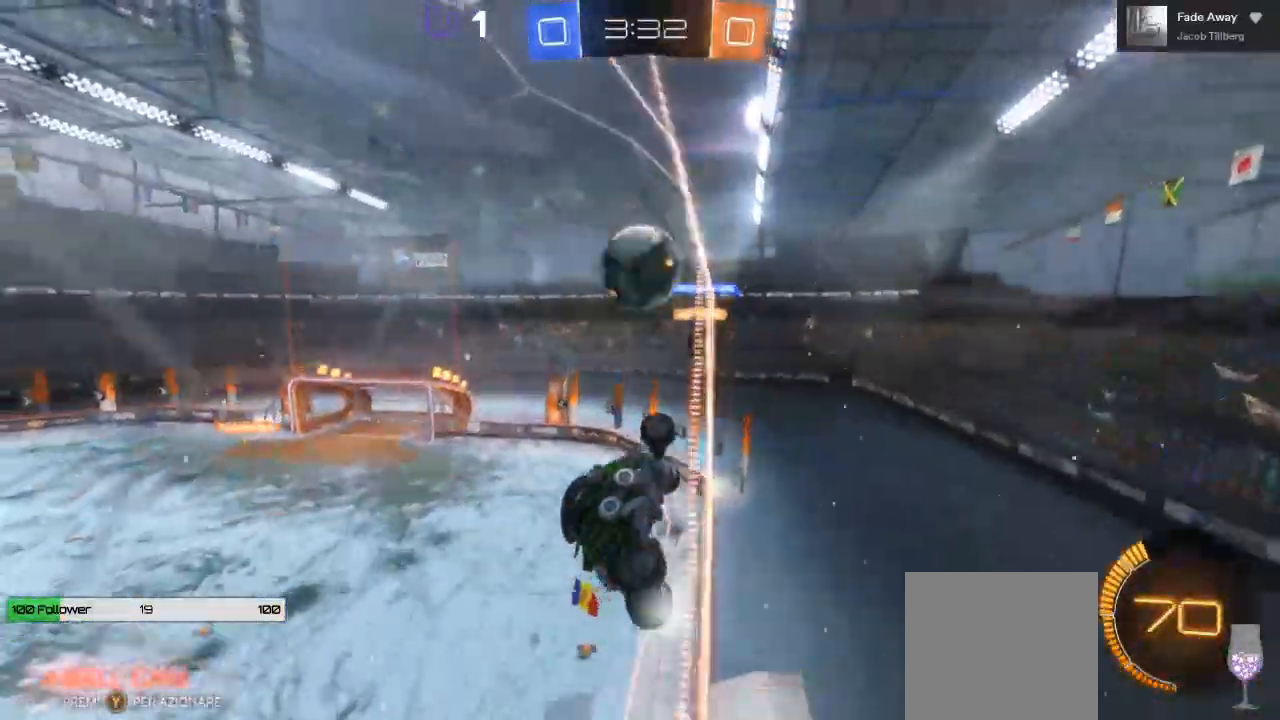
{"dt_ms": 1000, "buttons": ["L1", "R2"], "left_stick": "down-left", "right_stick": "center", "events": [[33, "A", "down"], [217, "left_stick", "down-left"], [267, "A", "up"], [350, "left_stick", "up"], [383, "A", "down"], [383, "L1", "down"], [450, "L3", "down"], [450, "left_stick", "up-left"], [900, "A", "up"], [900, "left_stick", "left"], [933, "L3", "up"], [1000, "left_stick", "down-left"]]}
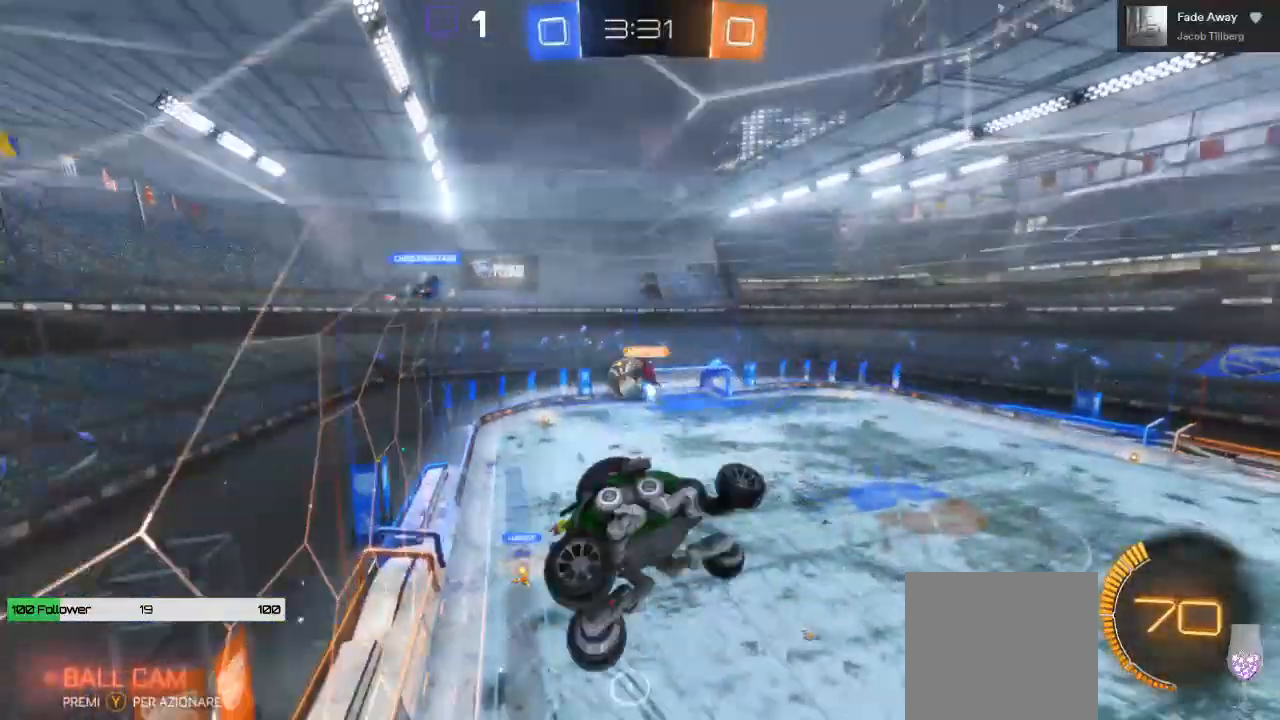
{"dt_ms": 500, "buttons": ["R2"], "left_stick": "center", "right_stick": "center", "events": [[50, "L1", "up"], [100, "left_stick", "down"], [267, "left_stick", "center"]]}
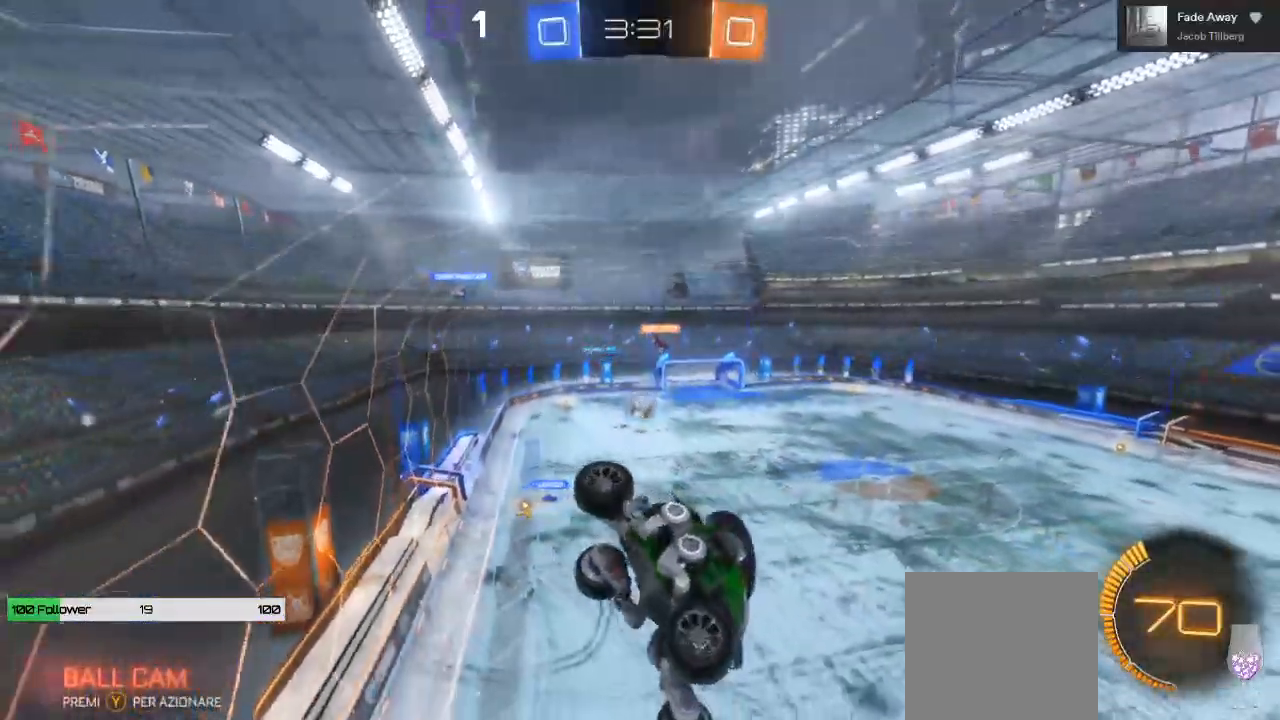
{"dt_ms": 500, "buttons": ["R2"], "left_stick": "center", "right_stick": "center", "events": [[50, "left_stick", "left"], [133, "Y", "down"], [200, "Y", "up"], [467, "left_stick", "center"]]}
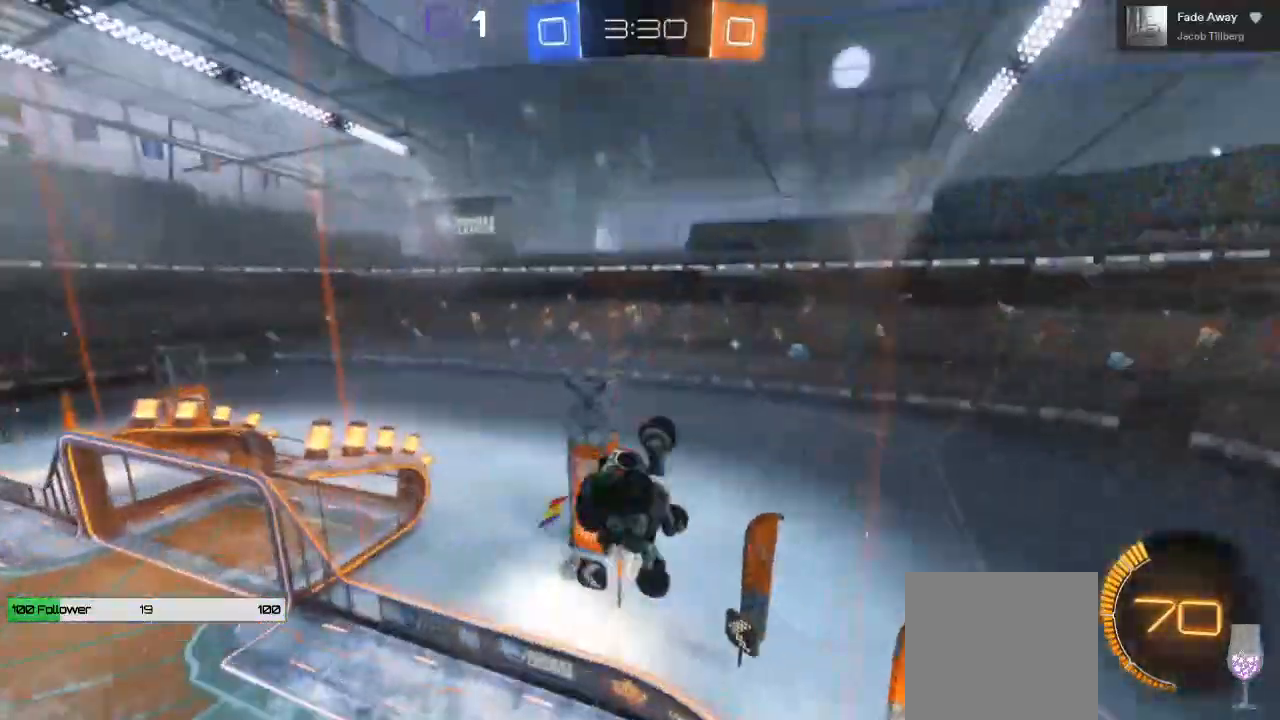
{"dt_ms": 500, "buttons": ["R2"], "left_stick": "down", "right_stick": "center", "events": [[233, "left_stick", "down-left"], [467, "left_stick", "down"]]}
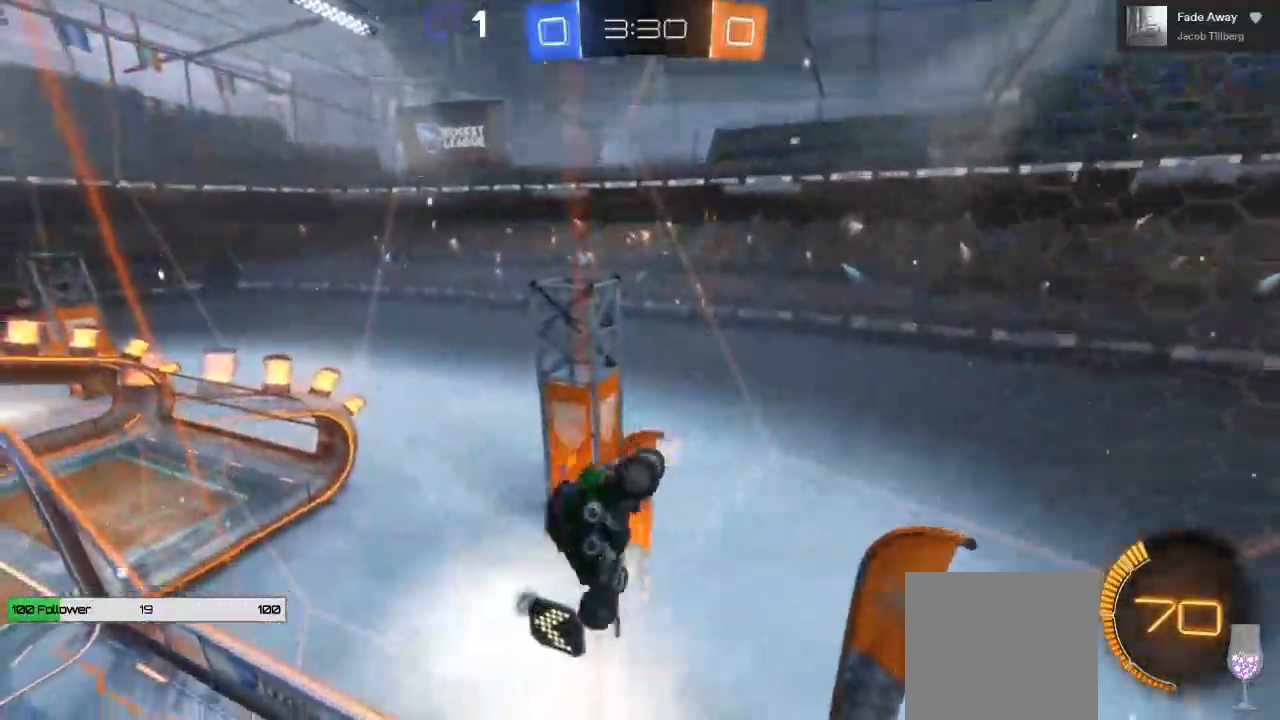
{"dt_ms": 1000, "buttons": ["R2"], "left_stick": "down-left", "right_stick": "center", "events": [[317, "Y", "down"], [367, "left_stick", "center"], [433, "Y", "up"], [600, "left_stick", "down"], [800, "left_stick", "down-left"]]}
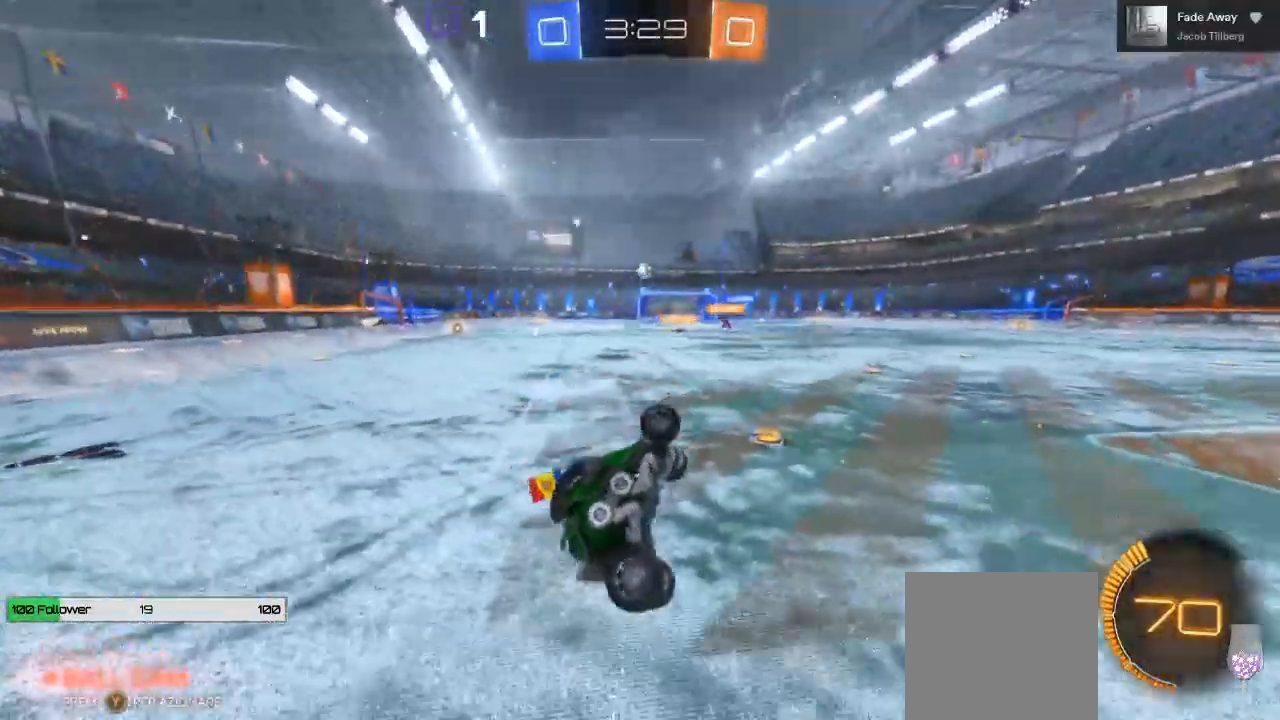
{"dt_ms": 500, "buttons": ["R2"], "left_stick": "left", "right_stick": "center", "events": [[117, "left_stick", "center"], [500, "left_stick", "left"]]}
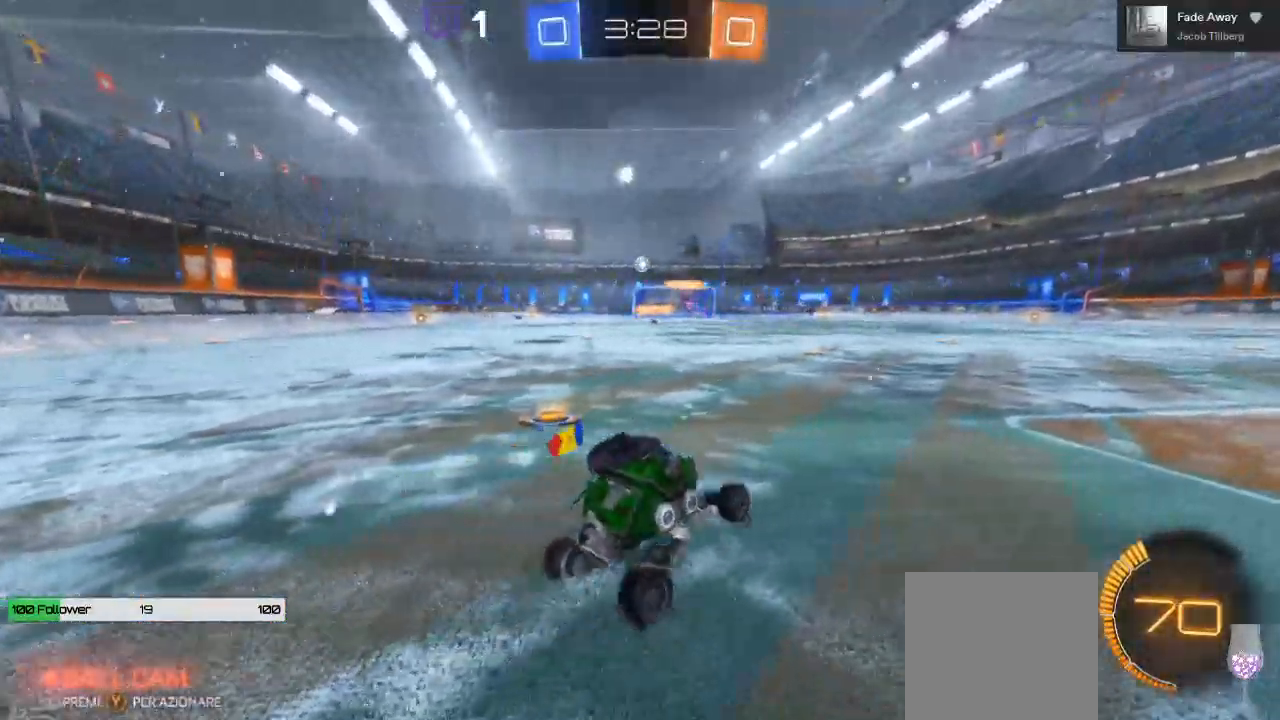
{"dt_ms": 500, "buttons": ["R2"], "left_stick": "left", "right_stick": "center", "events": []}
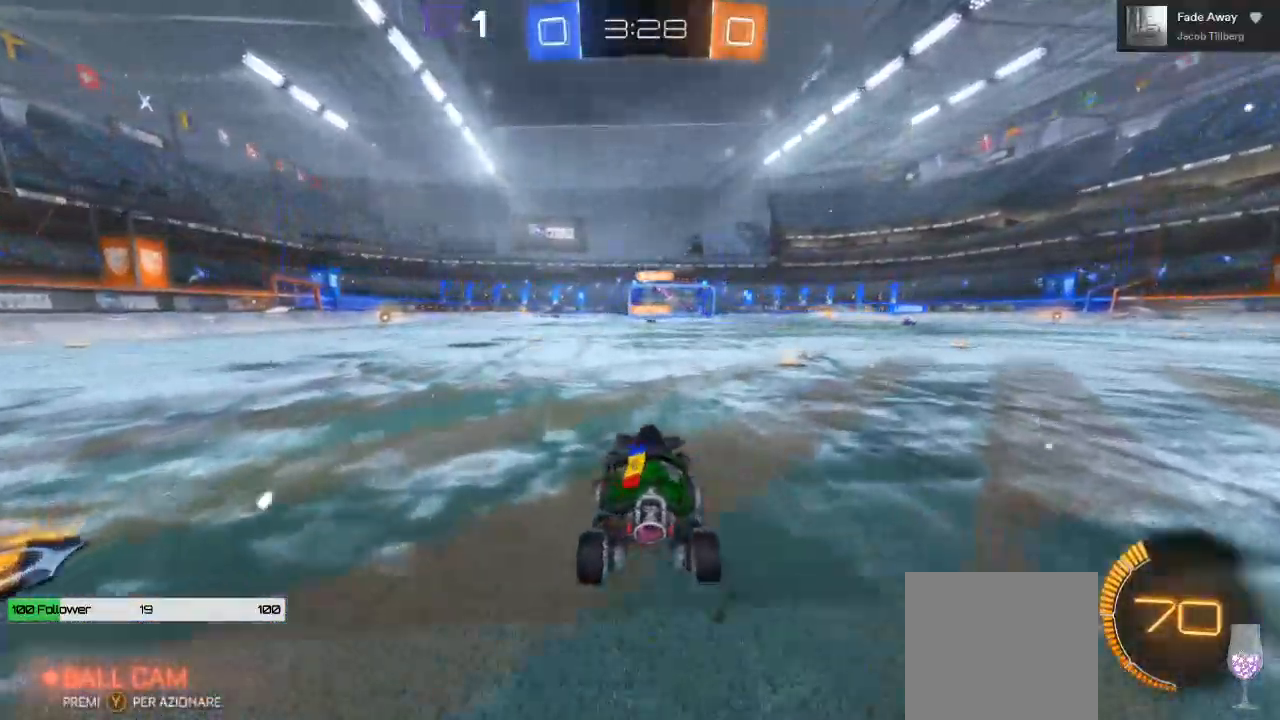
{"dt_ms": 1000, "buttons": ["R2"], "left_stick": "up-right", "right_stick": "center", "events": [[67, "right_stick", "down-right"], [167, "left_stick", "up-right"], [200, "right_stick", "left"], [267, "right_stick", "down-left"], [417, "left_stick", "up"], [500, "right_stick", "center"], [550, "left_stick", "center"], [850, "left_stick", "right"], [983, "left_stick", "up-right"]]}
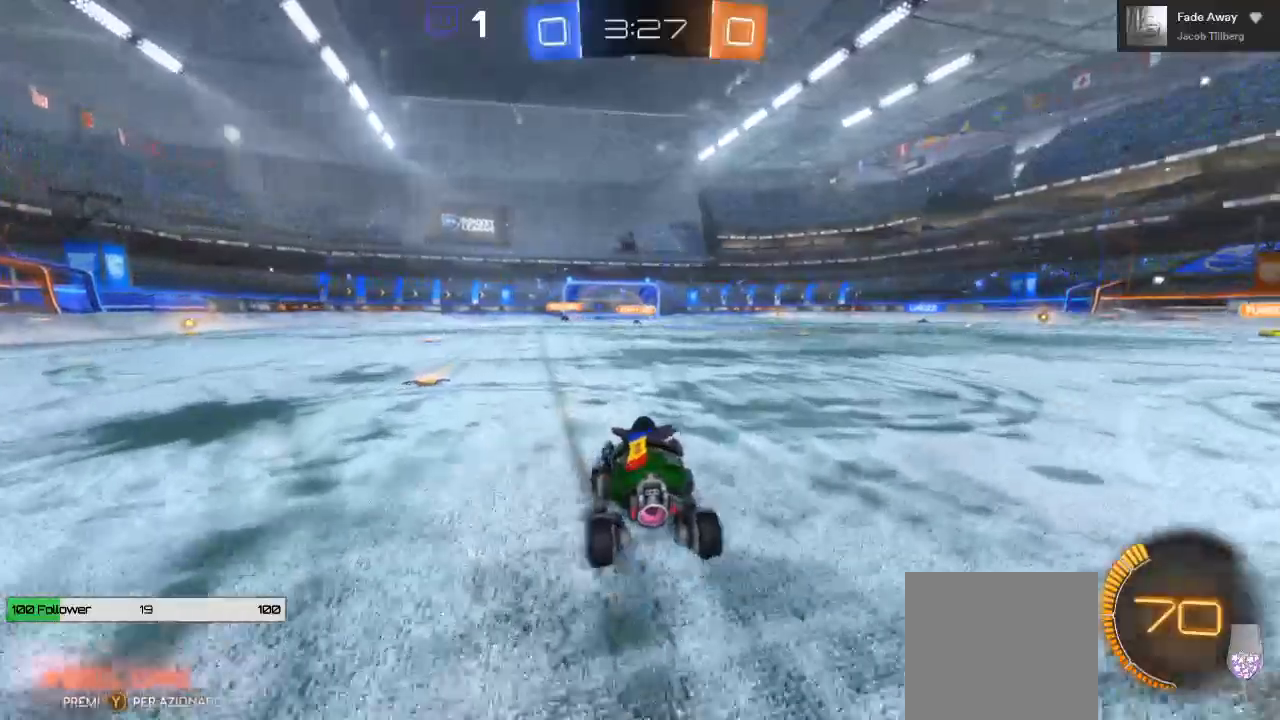
{"dt_ms": 500, "buttons": ["A", "R2"], "left_stick": "up", "right_stick": "center", "events": [[50, "A", "down"], [150, "A", "up"], [150, "left_stick", "up"], [200, "A", "down"]]}
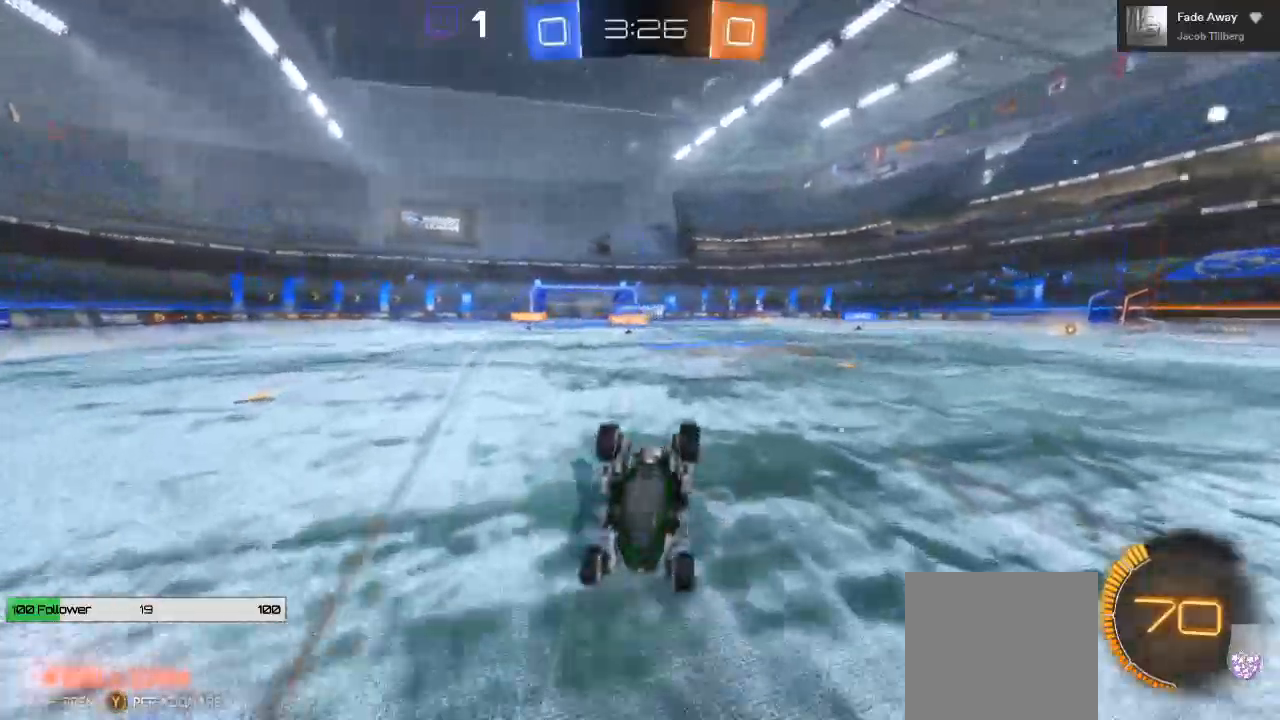
{"dt_ms": 500, "buttons": ["A", "R2"], "left_stick": "up", "right_stick": "center", "events": []}